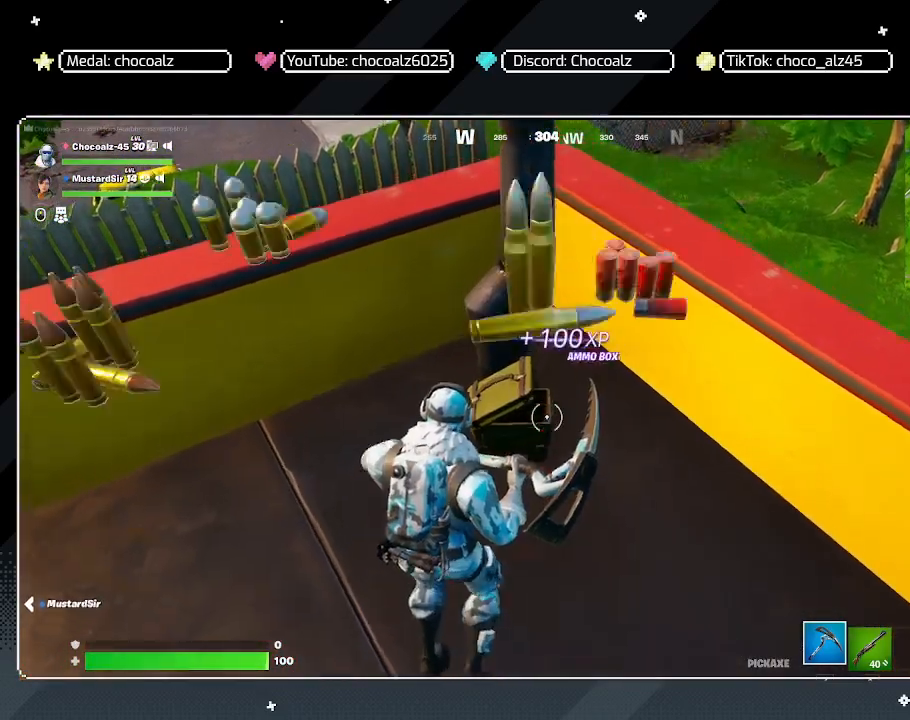
Gameplay with keyboard and mouse; each line is a JSON object with the keys and mouse buttons held at the frame after it. "events" lists presses ("down") and releases ("up") of "1", "2", "3", "4", "5", "a", "alt", "c", "caps_lock", "ctrl", "d", "e", "f", "g", "q", "r", "s", "shift", "space", "t", "tab", "v", "w", "x", "z", "mouse_left", "mouse_wheel" and "mouse_right" between this image and that frame as [ms after this image, input, new state], when the widget could be followed in between. "mouse_left", "mouse_wheel", "mouse_right" = the "left", "wheel", "right" buttons of the "mouse" list. No other keys are recorded. "wheel" means that the mouse wheel is clicked or scrolled. "mouse_move" is the direction in which the mouse moves at that frame (one of eight, or "still"), when it could be read.
{"keys": ["s"], "mouse": [], "mouse_move": "still", "events": [[117, "d", "up"], [117, "w", "up"], [250, "a", "down"], [350, "s", "down"], [400, "a", "up"]]}
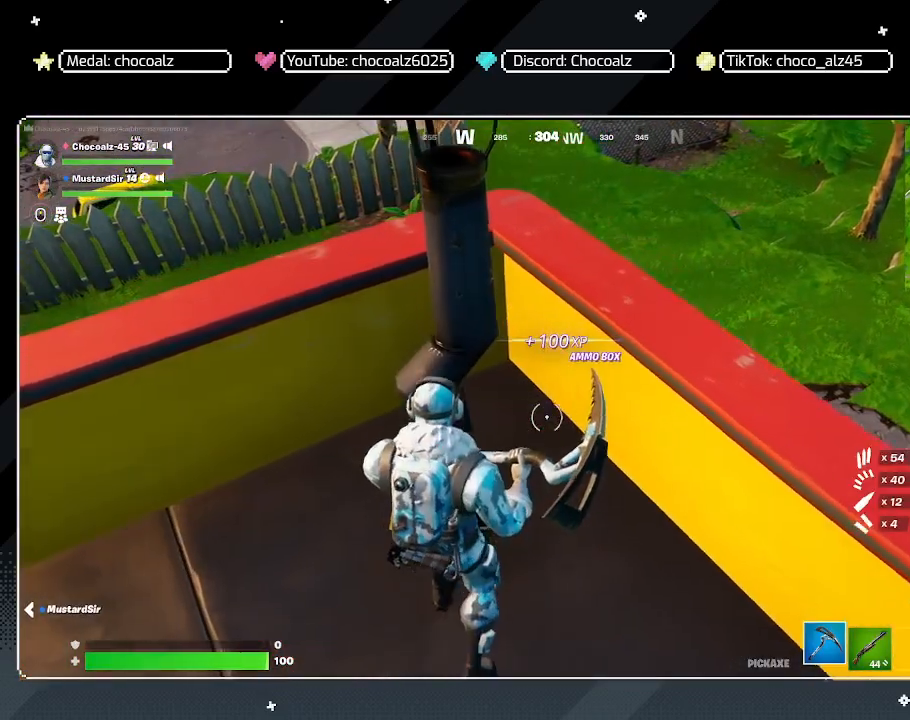
{"keys": [], "mouse": [], "mouse_move": "still", "events": [[33, "d", "down"], [33, "s", "up"], [267, "space", "down"], [467, "d", "up"], [467, "space", "up"]]}
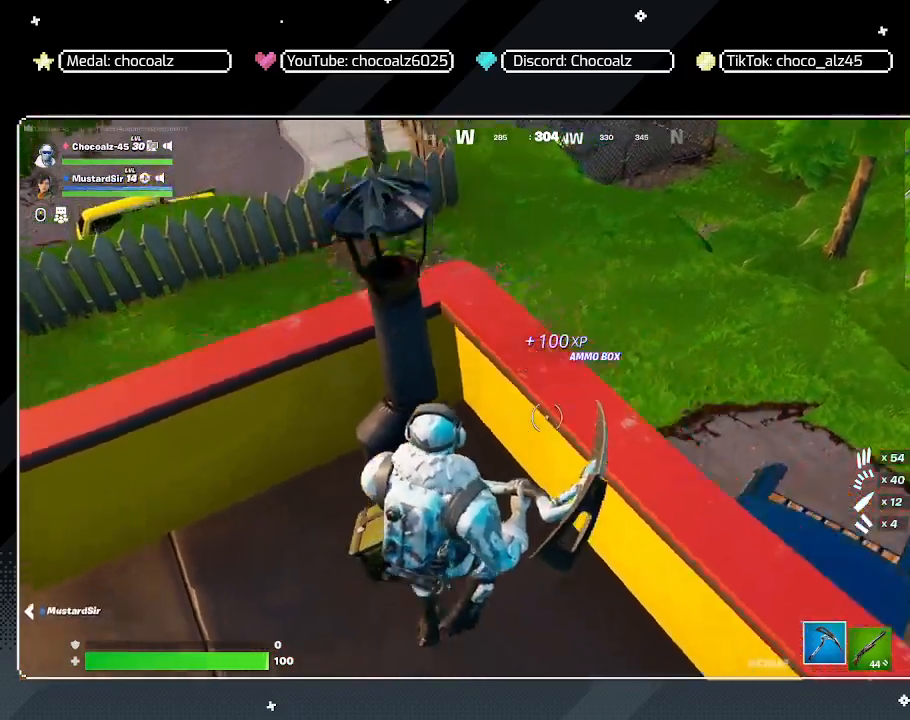
{"keys": ["w"], "mouse": [], "mouse_move": "up-right", "events": [[150, "r", "down"], [200, "w", "down"], [233, "r", "up"]]}
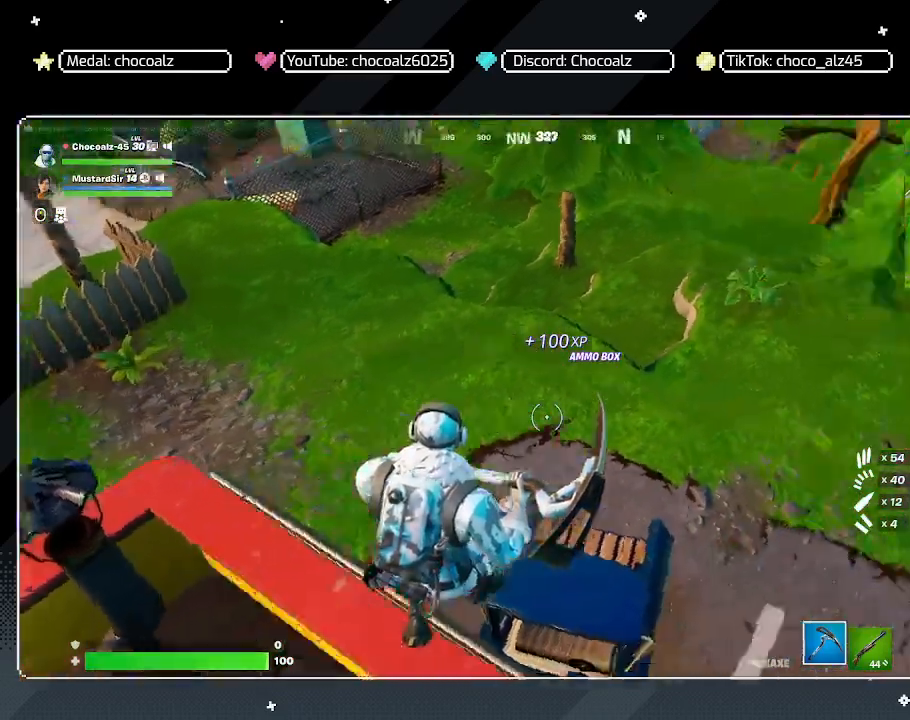
{"keys": ["w"], "mouse": [], "mouse_move": "up", "events": []}
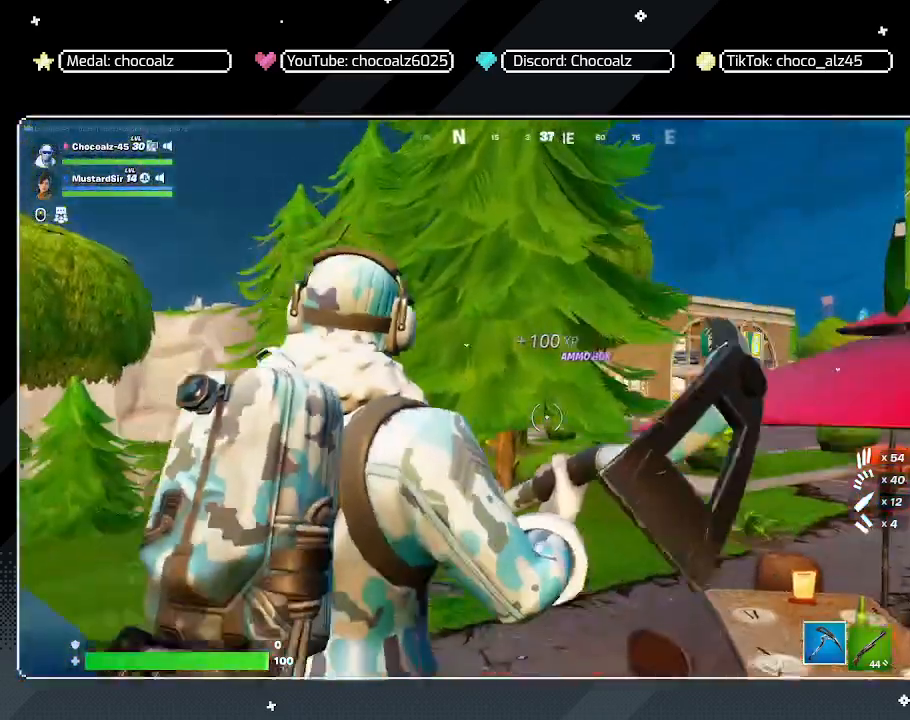
{"keys": ["a", "w"], "mouse": [], "mouse_move": "still", "events": [[217, "a", "down"]]}
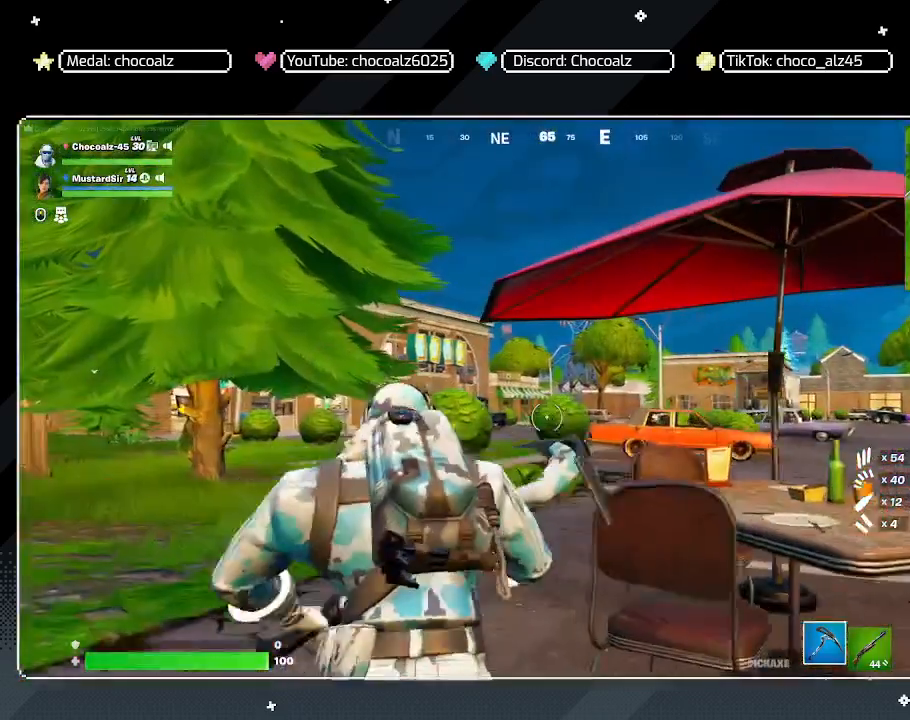
{"keys": ["w"], "mouse": [], "mouse_move": "still", "events": [[383, "a", "up"]]}
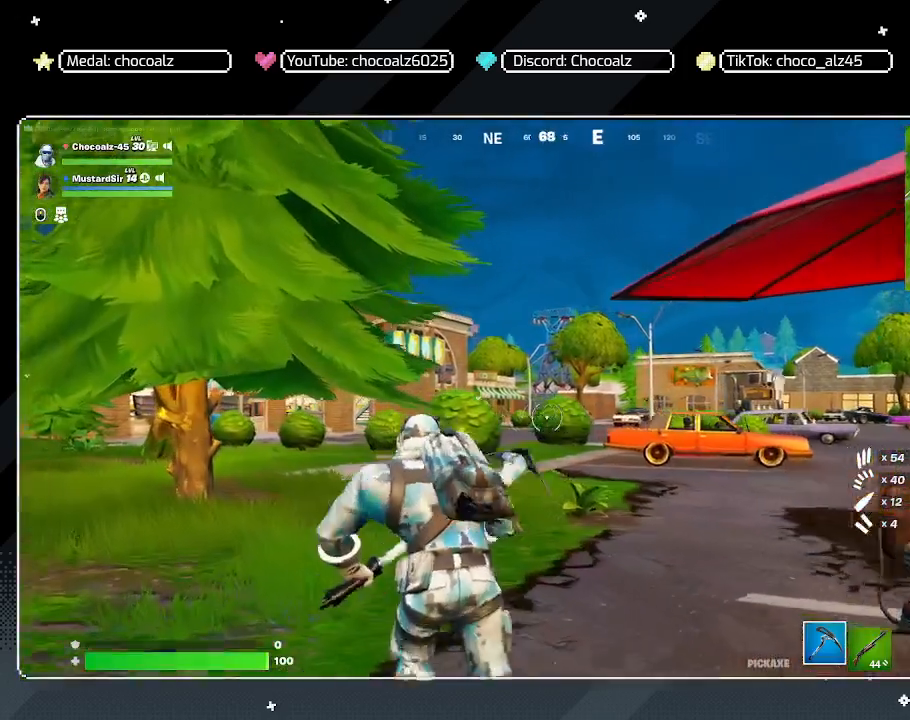
{"keys": ["w"], "mouse": [], "mouse_move": "left", "events": []}
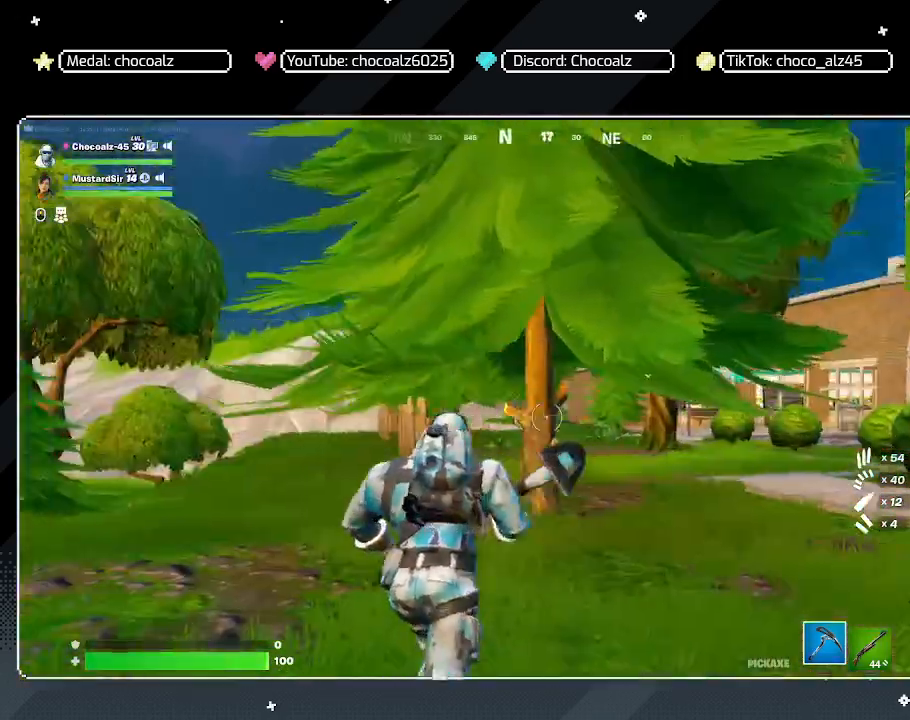
{"keys": ["d"], "mouse": [], "mouse_move": "still", "events": [[83, "w", "up"], [217, "d", "down"]]}
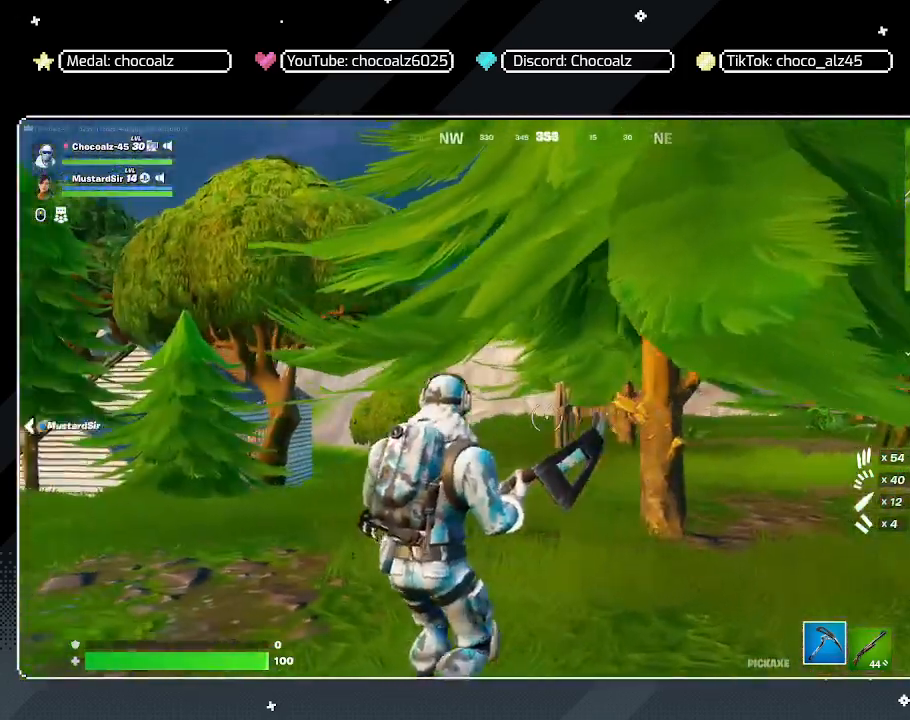
{"keys": ["d"], "mouse": [], "mouse_move": "right", "events": []}
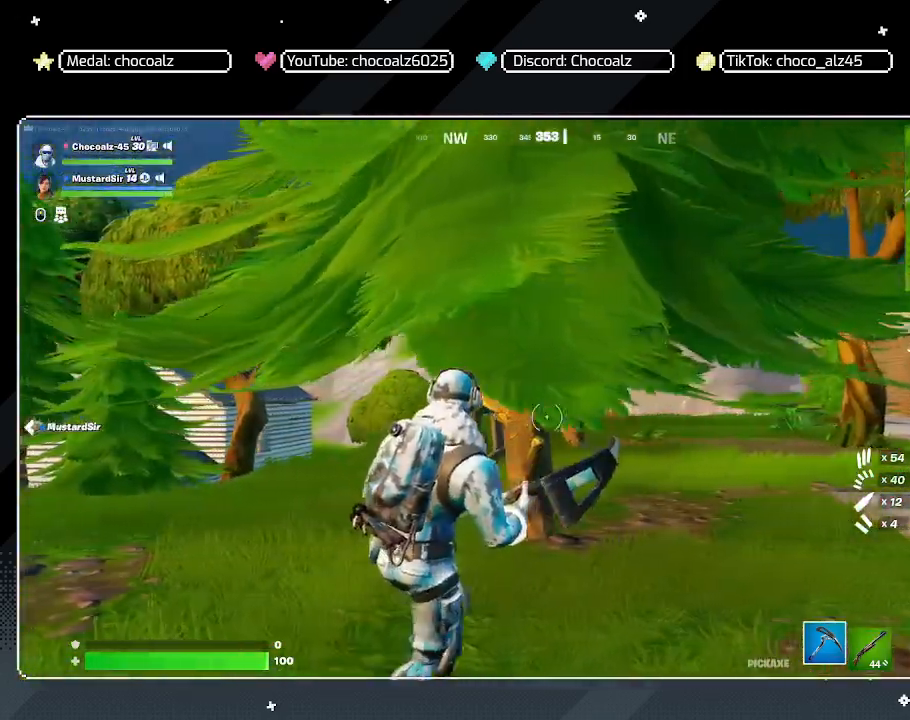
{"keys": ["d", "w"], "mouse": [], "mouse_move": "still", "events": [[117, "w", "down"]]}
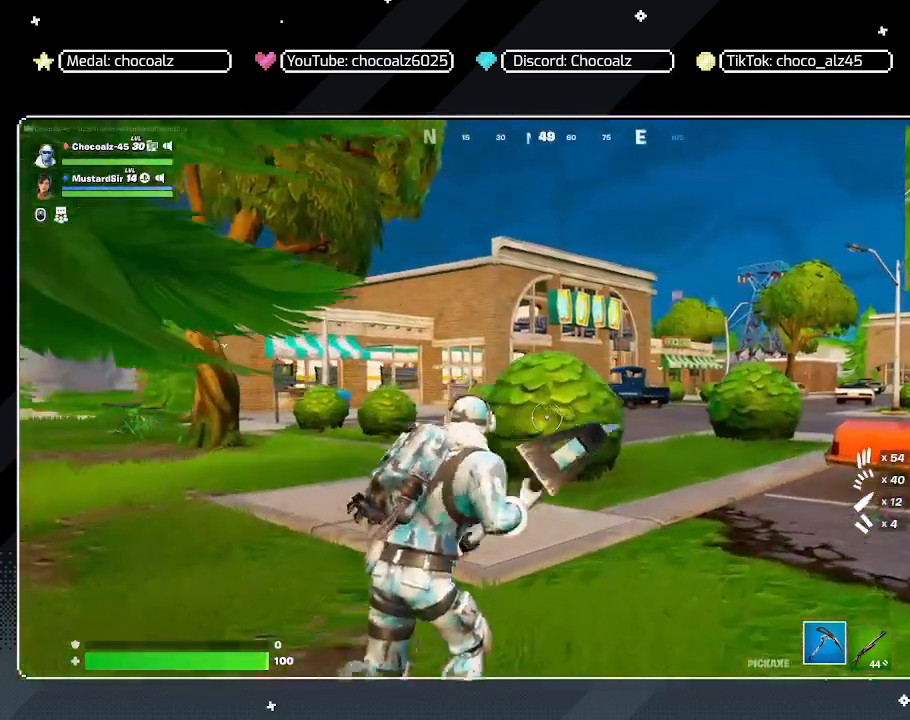
{"keys": ["space", "w"], "mouse": [], "mouse_move": "still", "events": [[83, "d", "up"], [367, "space", "down"]]}
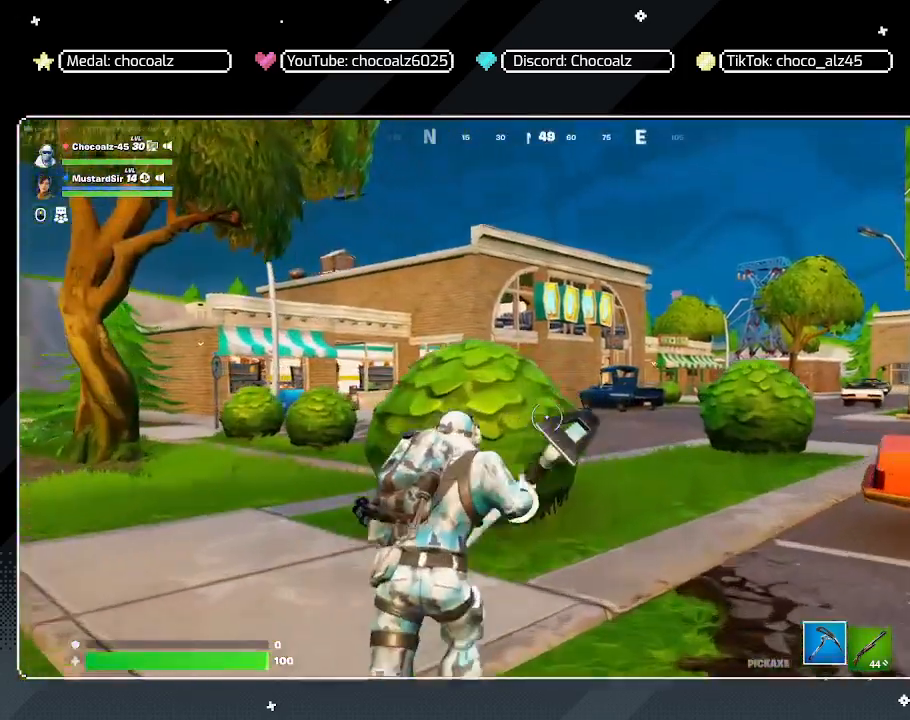
{"keys": ["w"], "mouse": [], "mouse_move": "left", "events": [[50, "space", "up"]]}
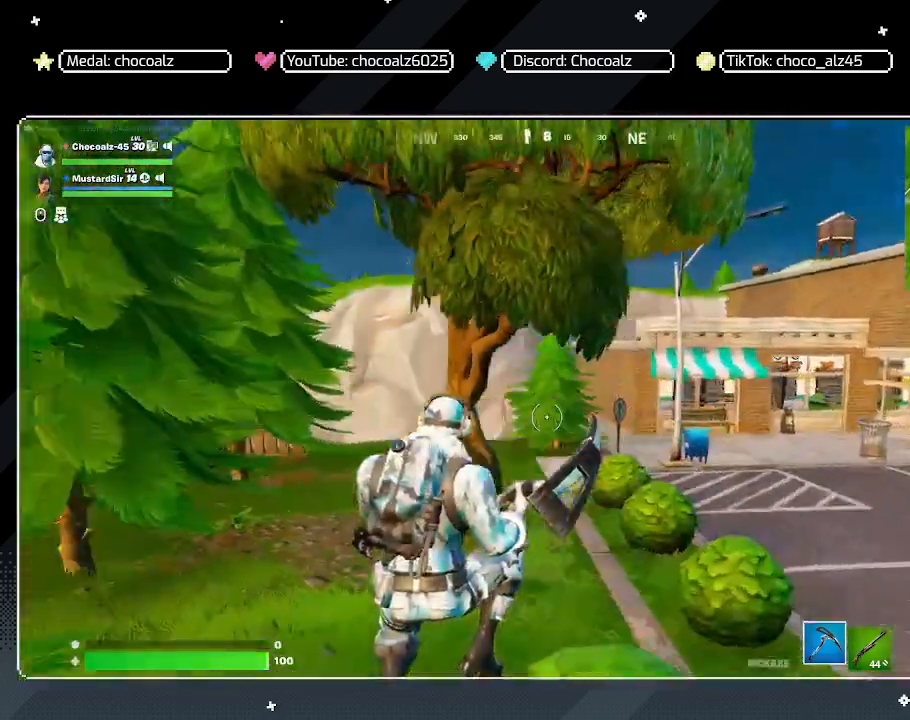
{"keys": ["w"], "mouse": [], "mouse_move": "still", "events": []}
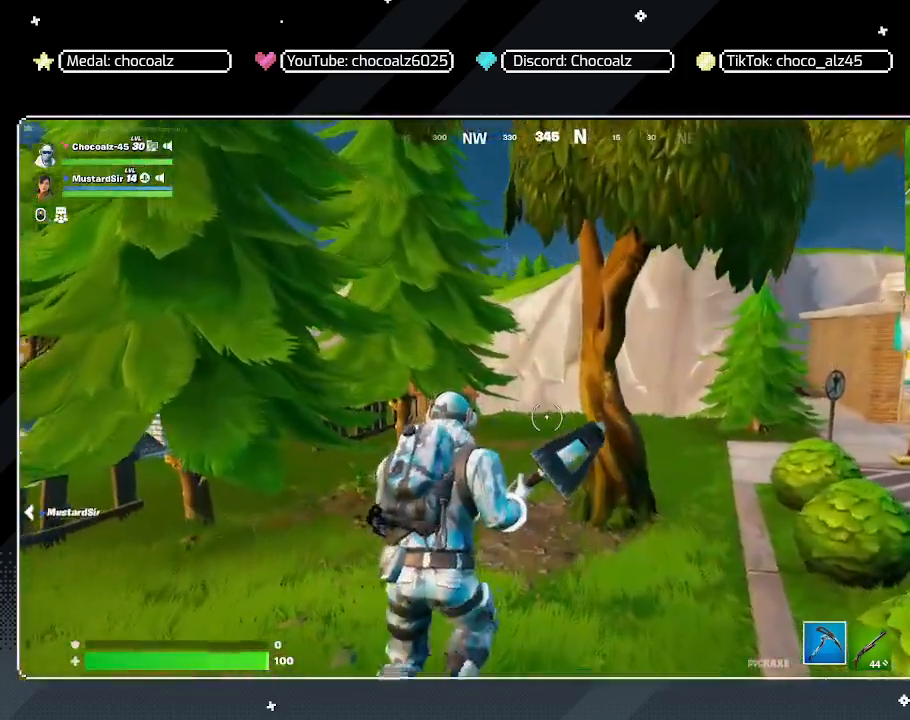
{"keys": ["4", "w"], "mouse": [], "mouse_move": "still", "events": [[450, "4", "down"]]}
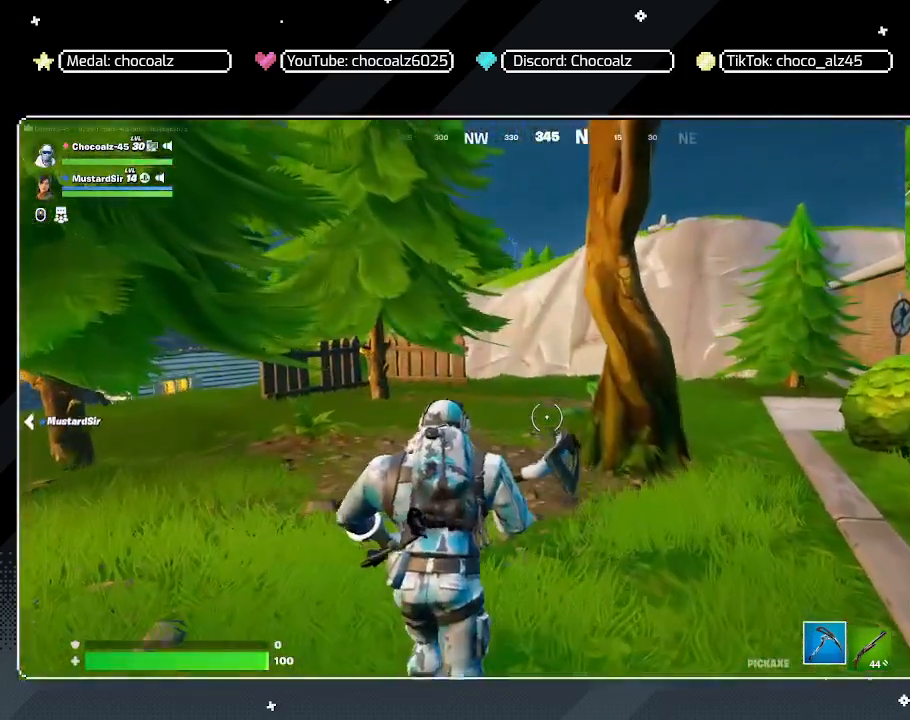
{"keys": ["w"], "mouse": [], "mouse_move": "right", "events": [[100, "4", "up"], [100, "a", "down"], [333, "a", "up"]]}
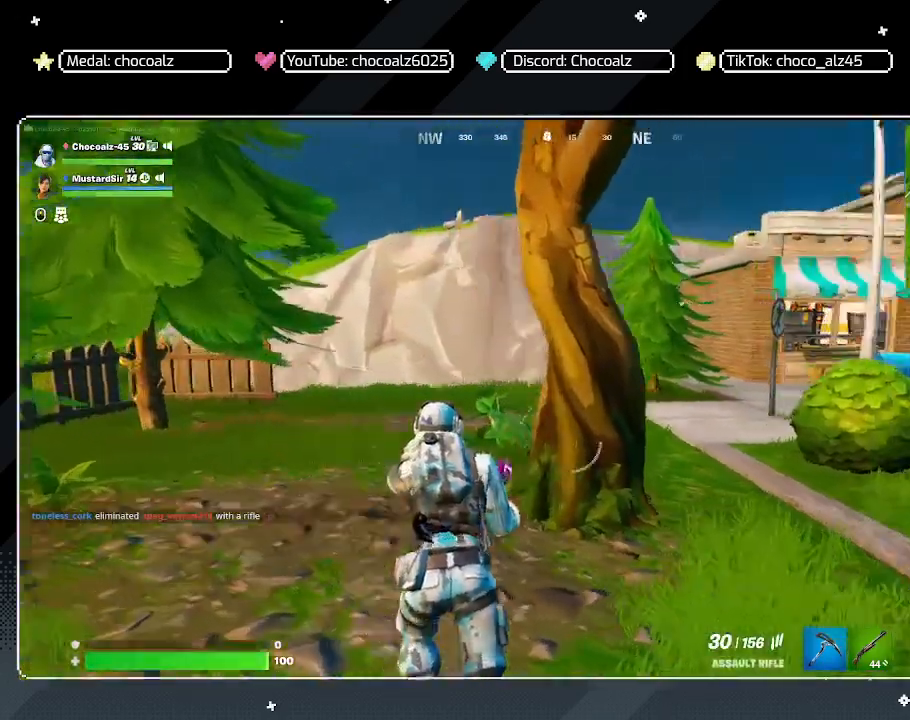
{"keys": ["w"], "mouse": [], "mouse_move": "still", "events": [[17, "3", "down"], [167, "3", "up"], [250, "2", "down"], [450, "2", "up"]]}
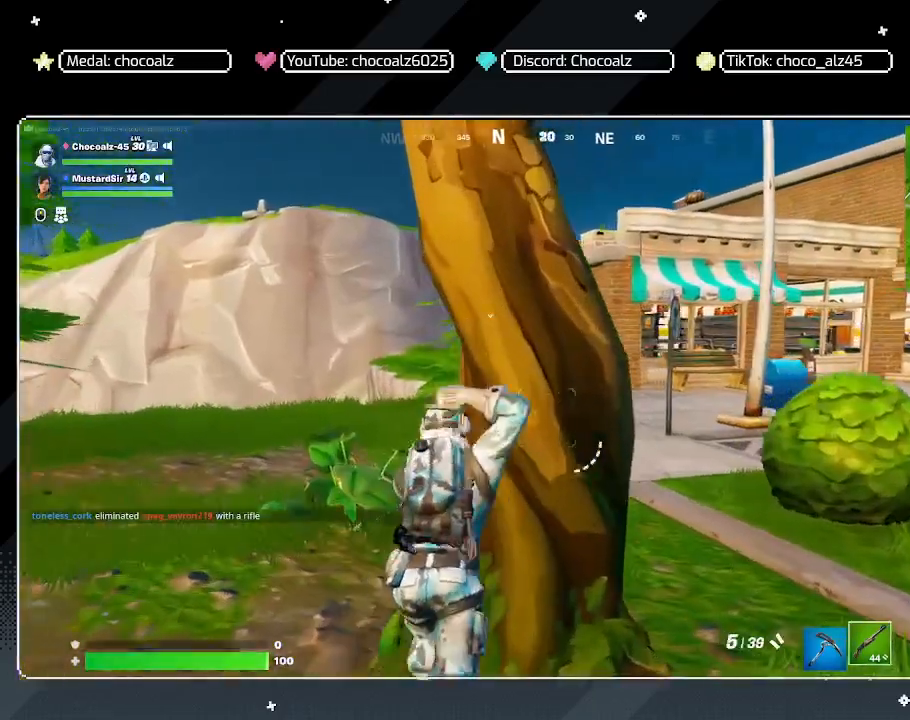
{"keys": ["w"], "mouse": [], "mouse_move": "still", "events": []}
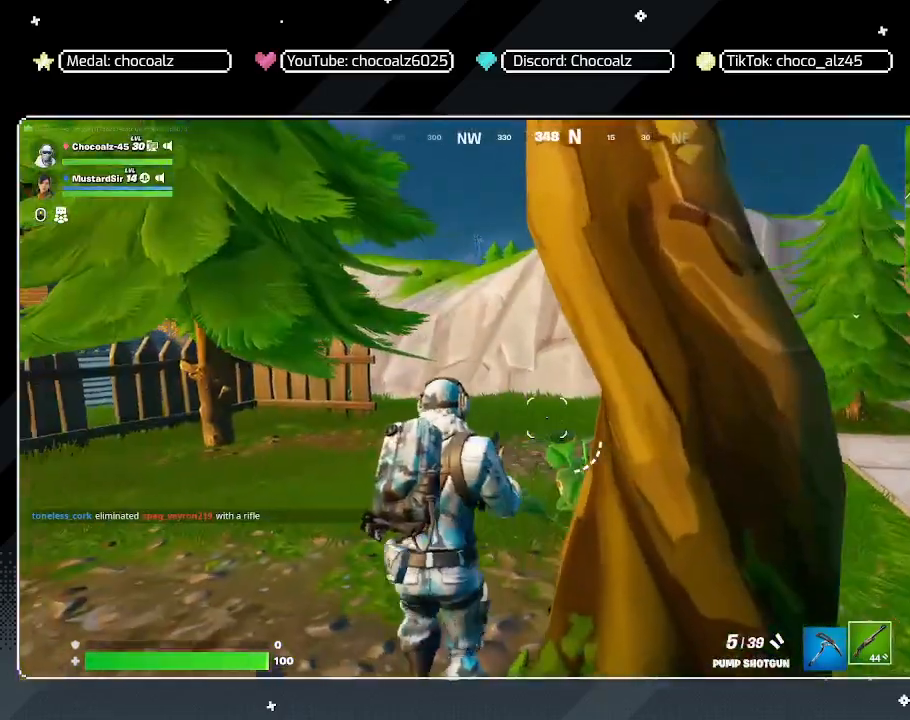
{"keys": ["w"], "mouse": [], "mouse_move": "still", "events": [[50, "1", "down"], [200, "1", "up"]]}
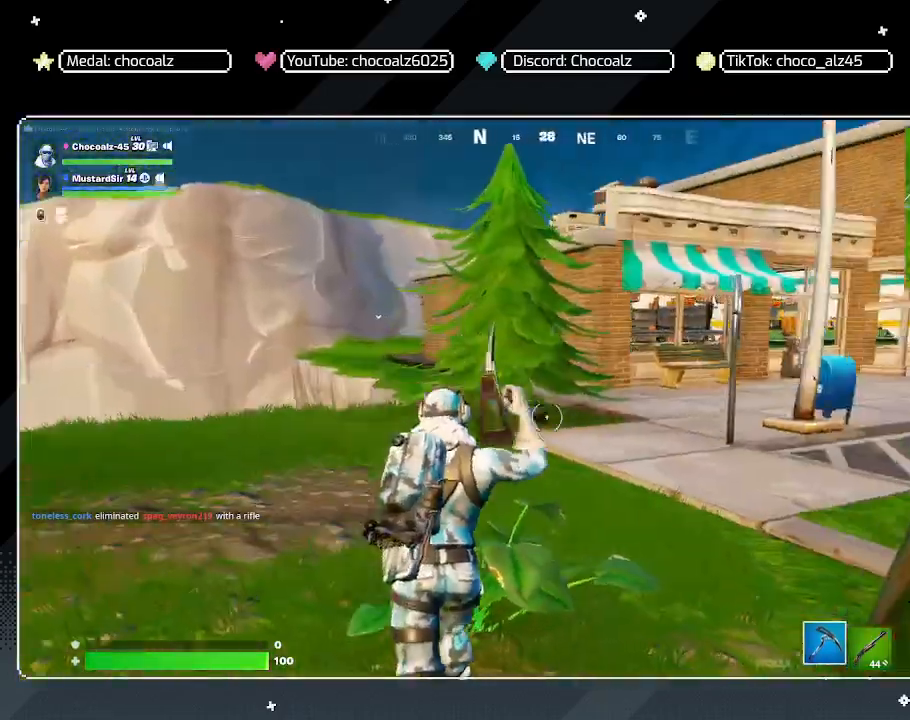
{"keys": ["w"], "mouse": [], "mouse_move": "still", "events": [[217, "r", "down"], [350, "r", "up"]]}
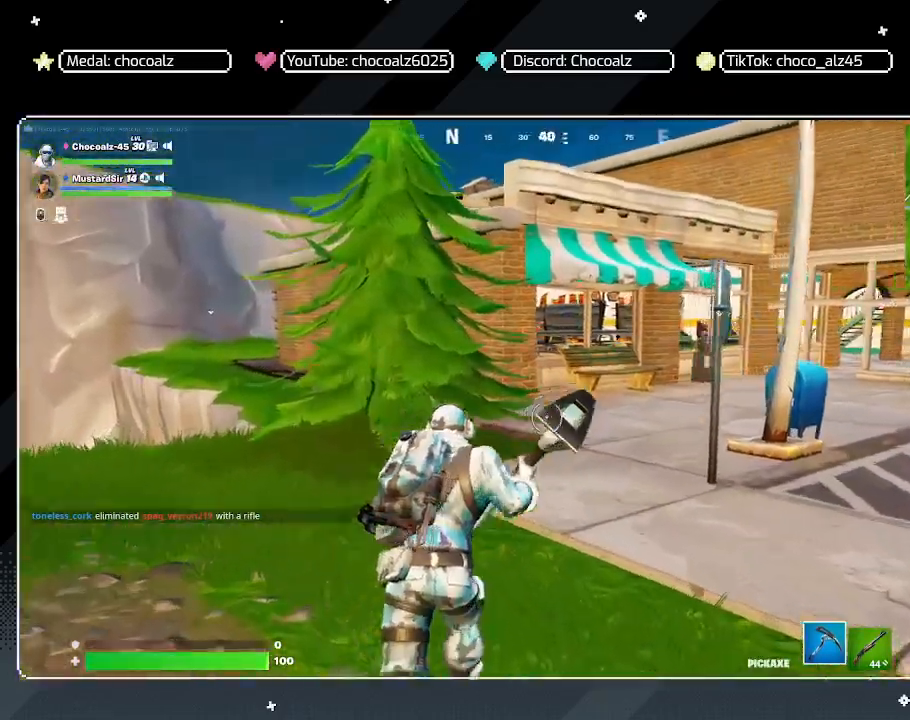
{"keys": ["d", "w"], "mouse": [], "mouse_move": "still", "events": [[317, "d", "down"]]}
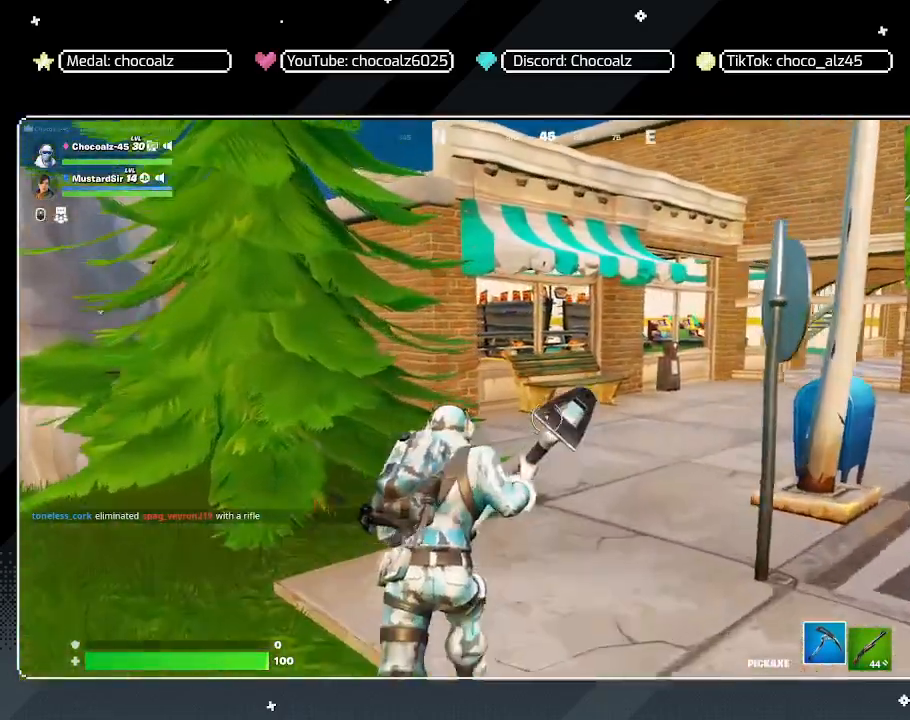
{"keys": ["w"], "mouse": [], "mouse_move": "still", "events": [[233, "d", "up"]]}
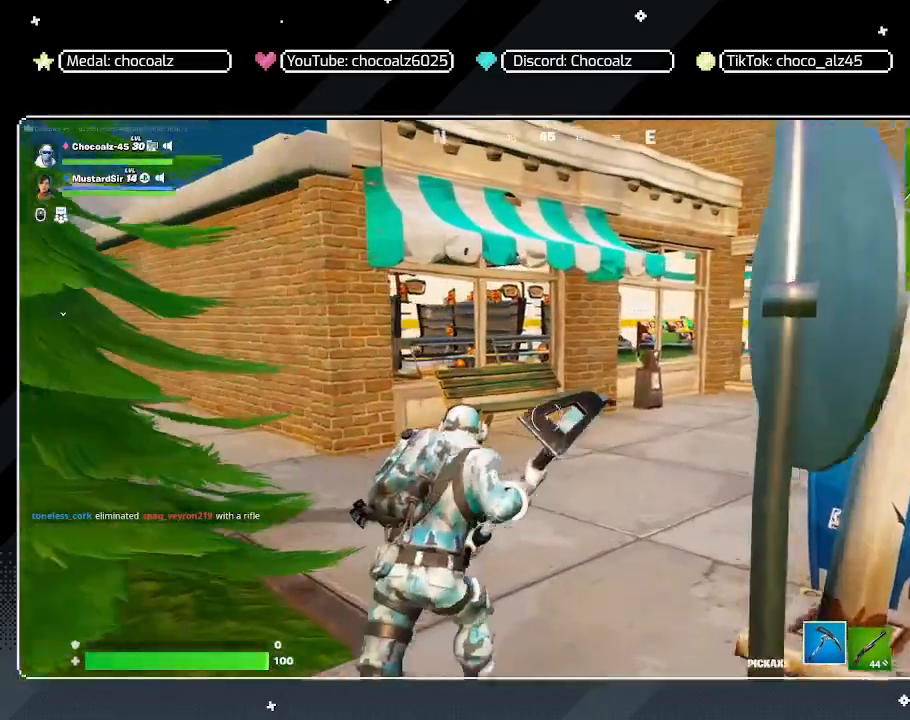
{"keys": ["d", "w"], "mouse": [], "mouse_move": "left", "events": [[200, "d", "down"]]}
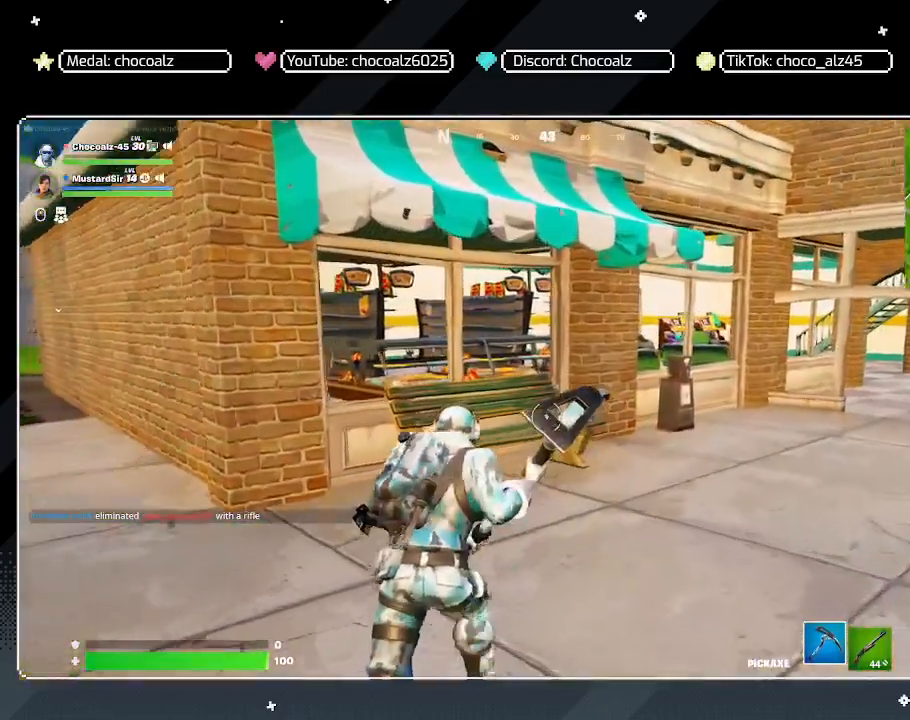
{"keys": ["d", "w"], "mouse": [], "mouse_move": "still", "events": []}
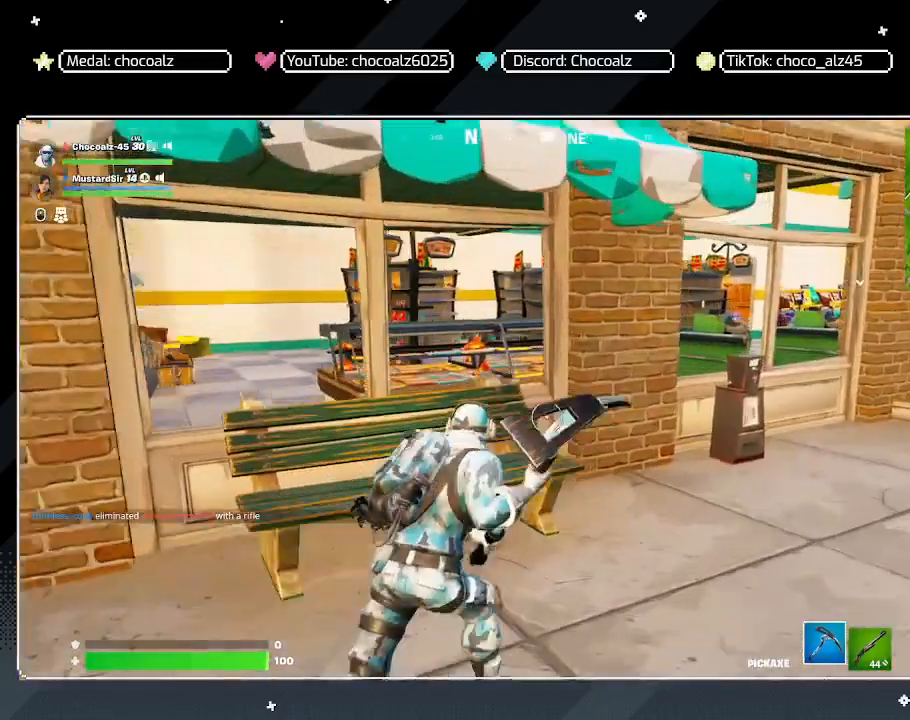
{"keys": ["d", "w"], "mouse": [], "mouse_move": "still", "events": []}
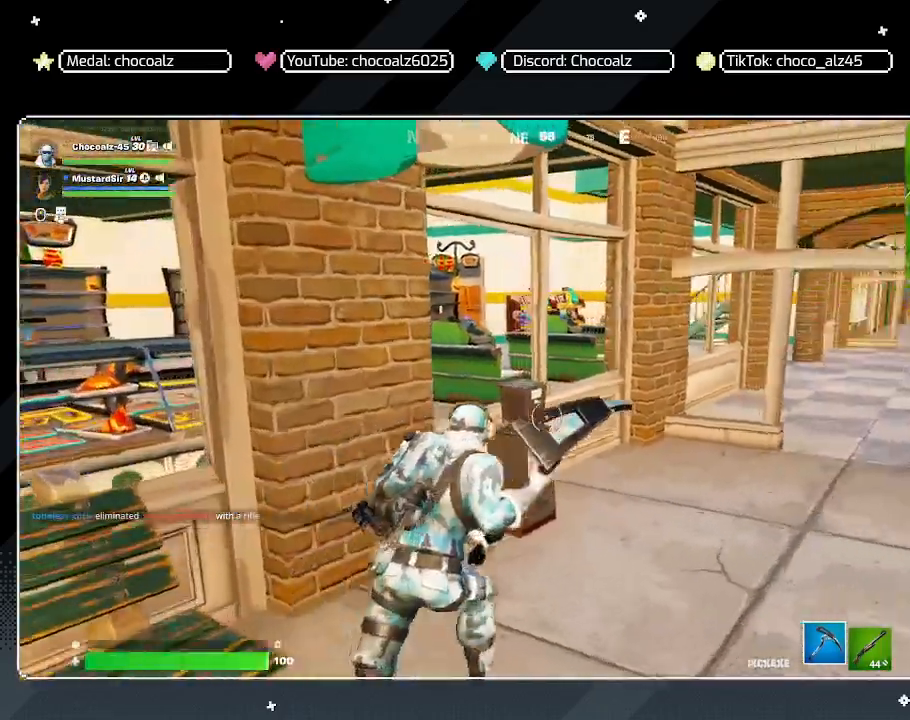
{"keys": ["d", "w"], "mouse": [], "mouse_move": "right", "events": []}
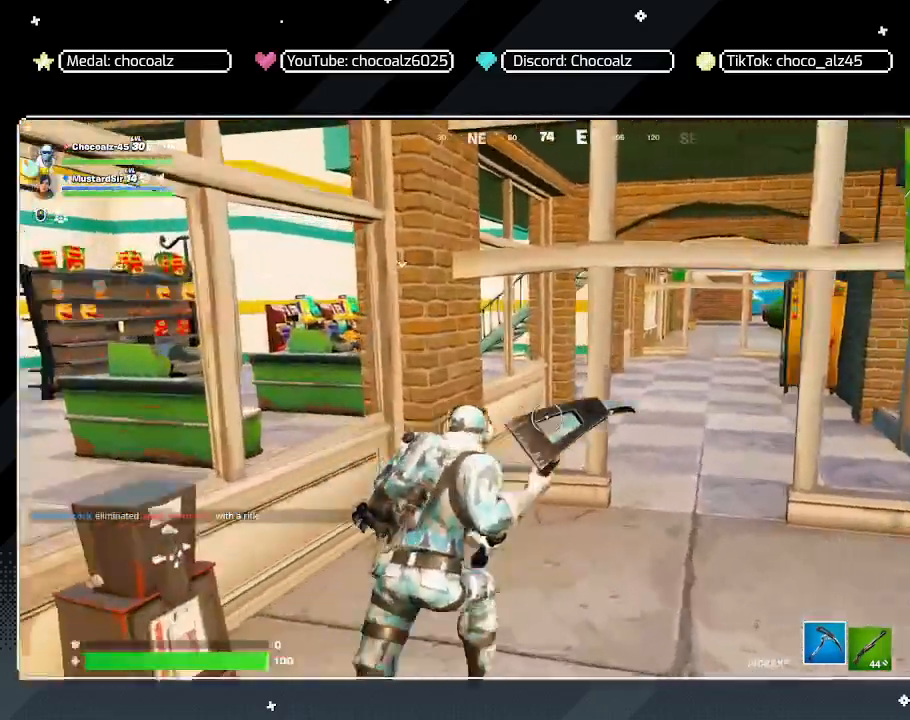
{"keys": ["w"], "mouse": [], "mouse_move": "left", "events": [[450, "d", "up"]]}
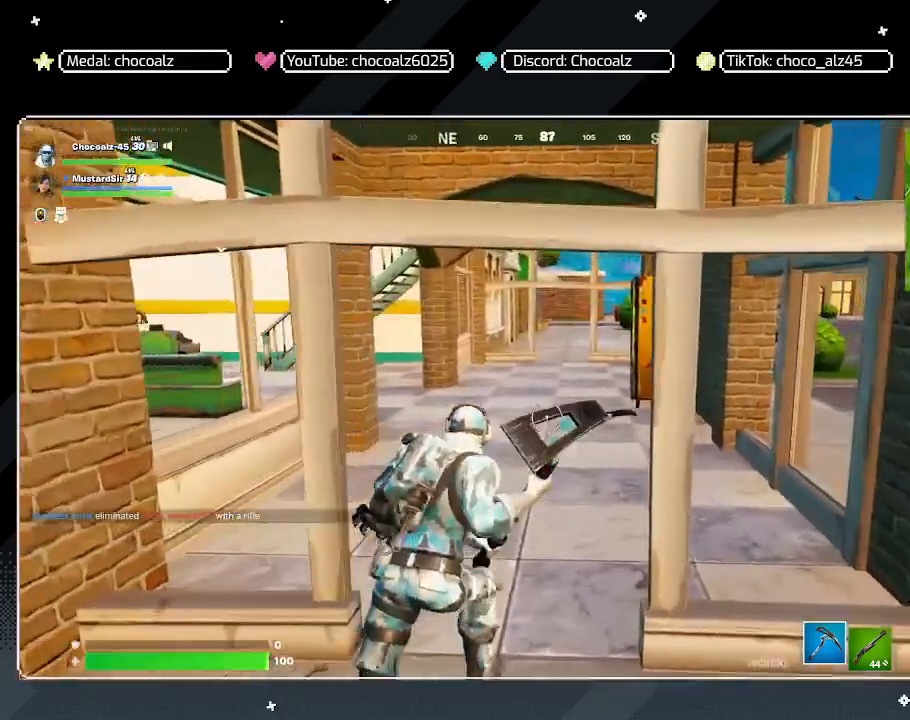
{"keys": ["d", "w"], "mouse": [], "mouse_move": "still", "events": [[417, "d", "down"]]}
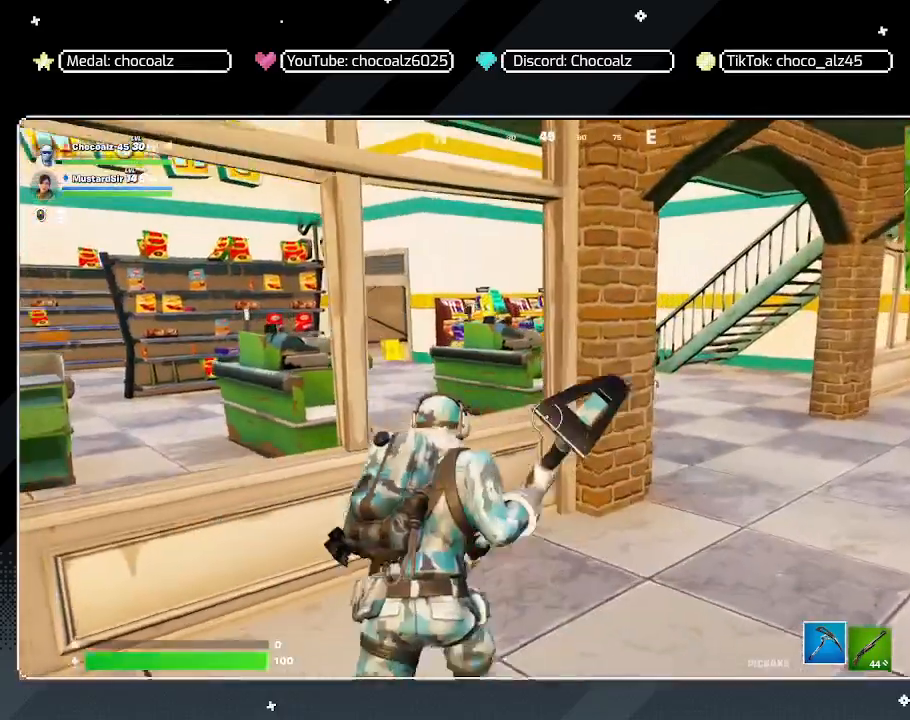
{"keys": ["d", "w"], "mouse": [], "mouse_move": "right", "events": []}
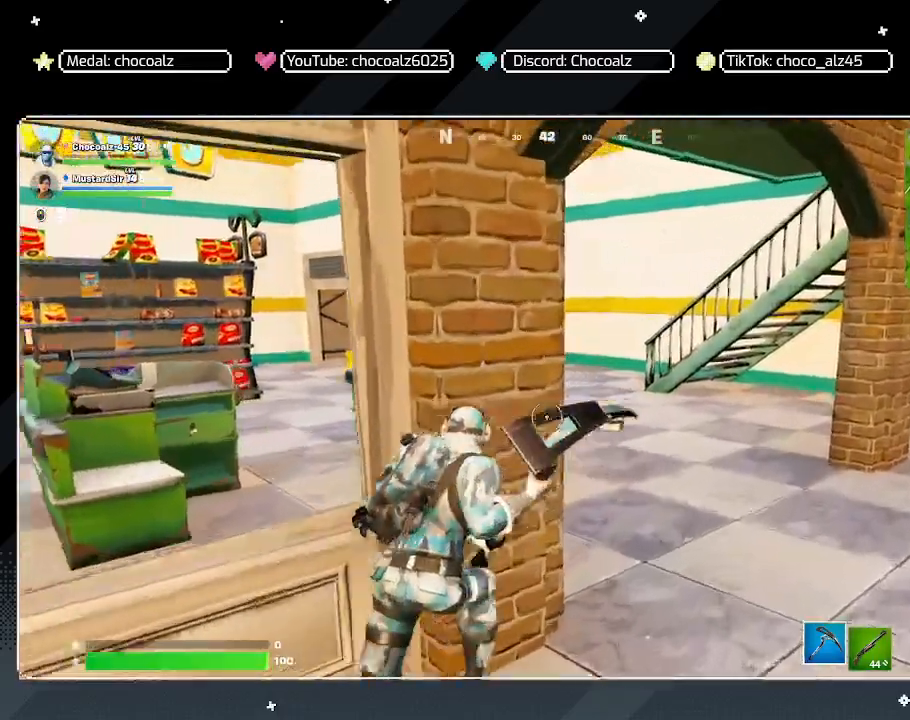
{"keys": ["a", "w"], "mouse": [], "mouse_move": "left", "events": [[217, "d", "up"], [400, "a", "down"]]}